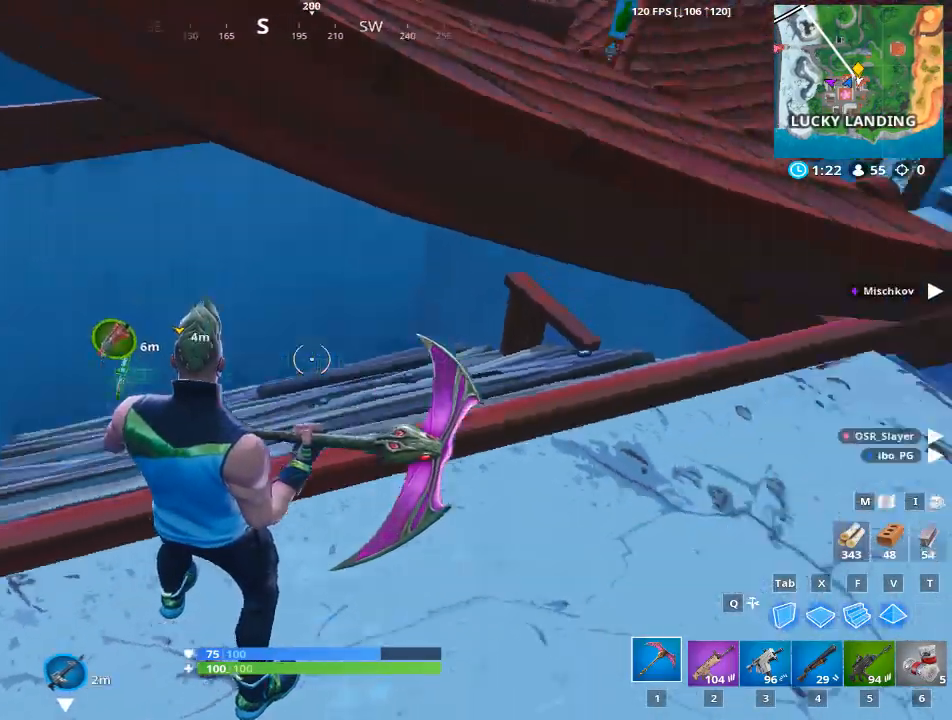
Gameplay with keyboard and mouse; each line is a JSON object with the keys and mouse buttons held at the frame after it. "events" lists presses ("down") and releases ("up") of "1", "2", "3", "4", "5", "a", "alt", "c", "caps_lock", "ctrl", "d", "e", "f", "g", "q", "r", "s", "shift", "space", "t", "tab", "v", "w", "x", "z", "mouse_left", "mouse_wheel" and "mouse_right" between this image and that frame as [ms after this image, input, new state], when the widget could be followed in between. "mouse_left", "mouse_wheel", "mouse_right" = the "left", "wheel", "right" buttons of the "mouse" list. No other keys are recorded. "wheel" means that the mouse wheel is clicked or scrolled. "mouse_move" is the direction in which the mouse moves at that frame (one of eight, or "still"), when it could be read.
{"keys": ["w"], "mouse": [], "mouse_move": "still", "events": [[250, "w", "down"], [400, "d", "up"]]}
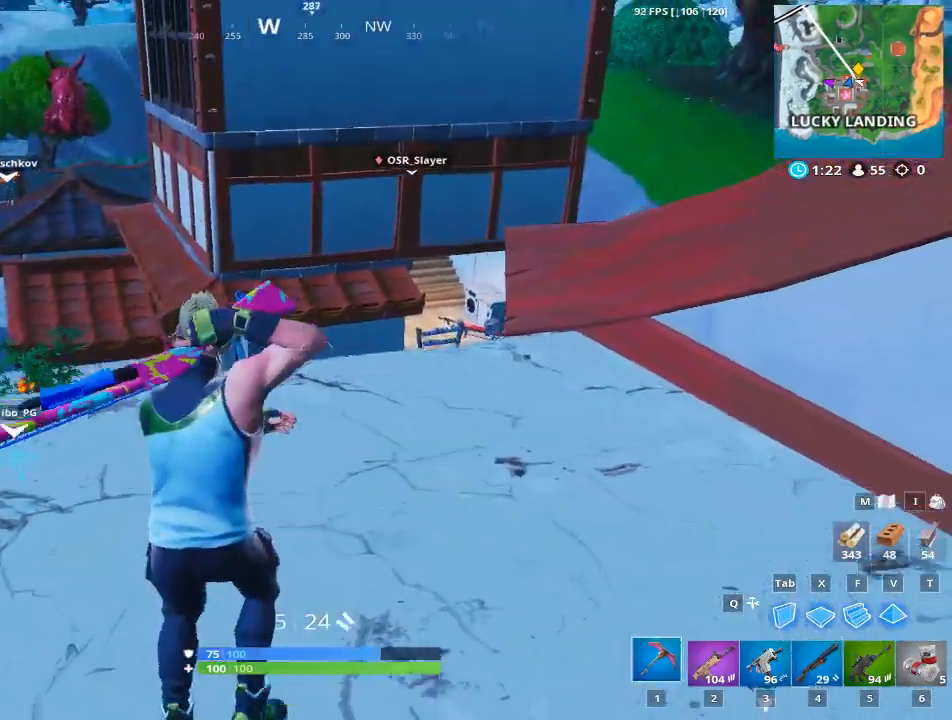
{"keys": ["w"], "mouse": [], "mouse_move": "down", "events": [[34, "1", "down"], [184, "1", "up"], [267, "1", "down"], [351, "1", "up"]]}
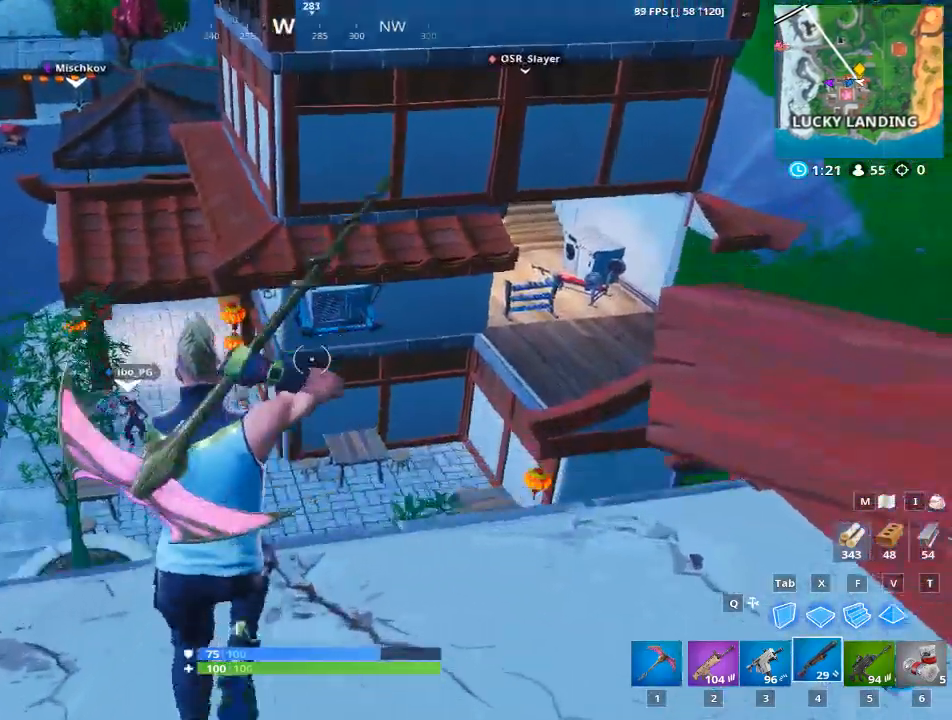
{"keys": ["d"], "mouse": [], "mouse_move": "down-left", "events": [[100, "w", "up"], [283, "d", "down"]]}
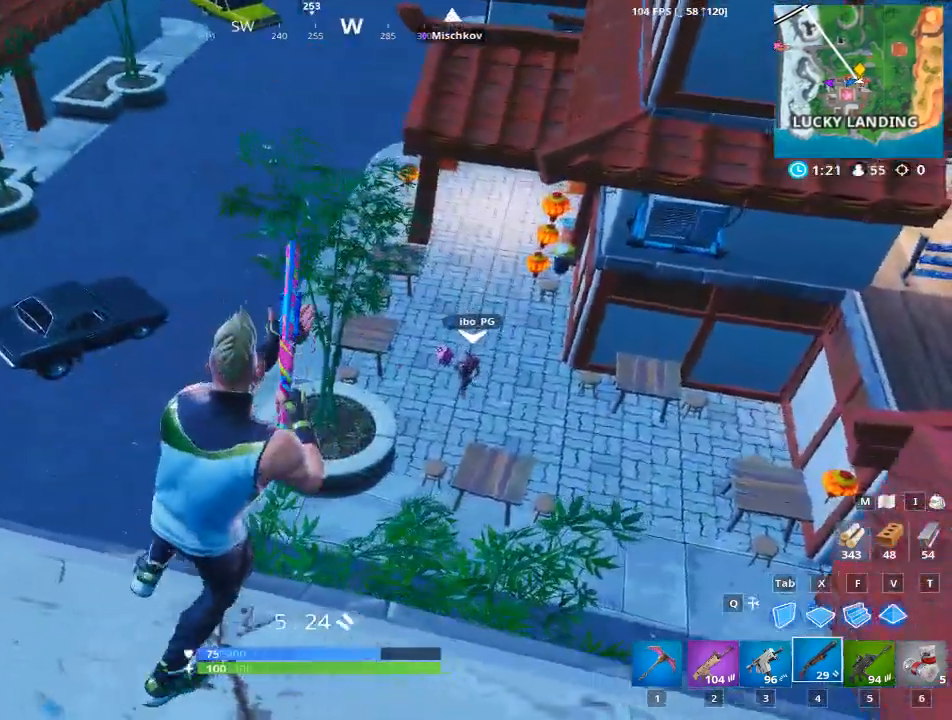
{"keys": ["a"], "mouse": [], "mouse_move": "still", "events": [[117, "a", "down"], [167, "d", "up"]]}
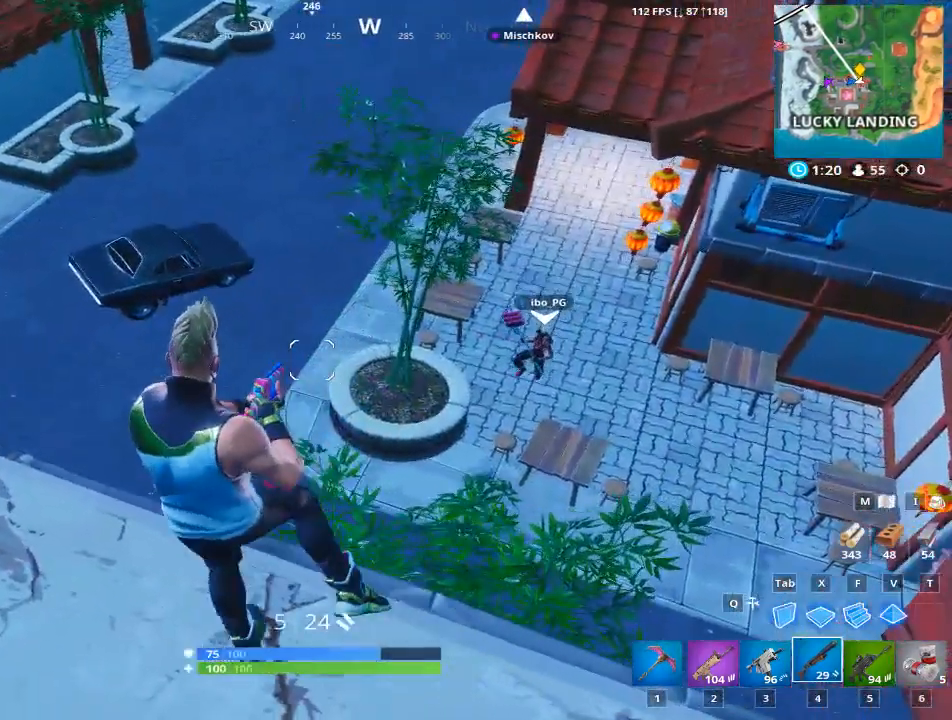
{"keys": ["a", "w"], "mouse": [], "mouse_move": "right", "events": [[267, "w", "down"], [317, "space", "down"], [467, "space", "up"]]}
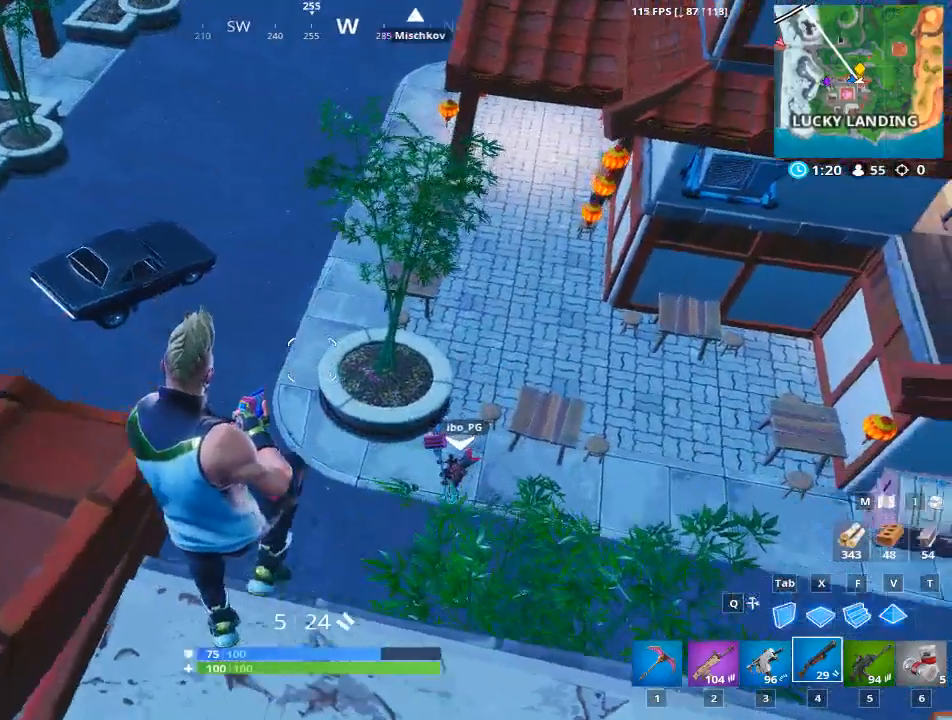
{"keys": [], "mouse": [], "mouse_move": "right", "events": [[50, "w", "up"], [384, "a", "up"]]}
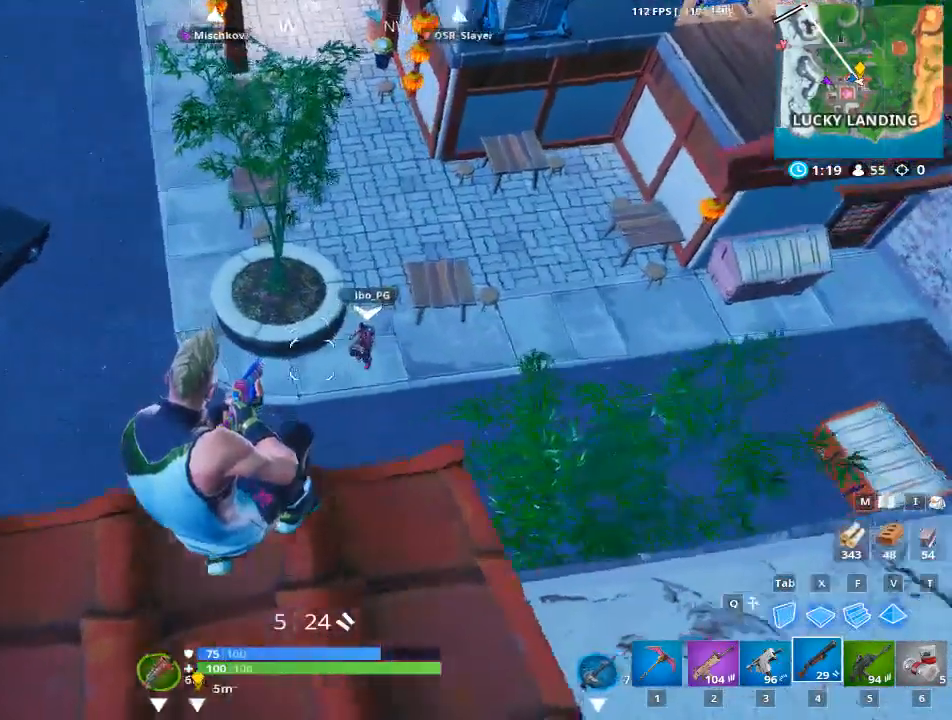
{"keys": [], "mouse": [], "mouse_move": "still", "events": []}
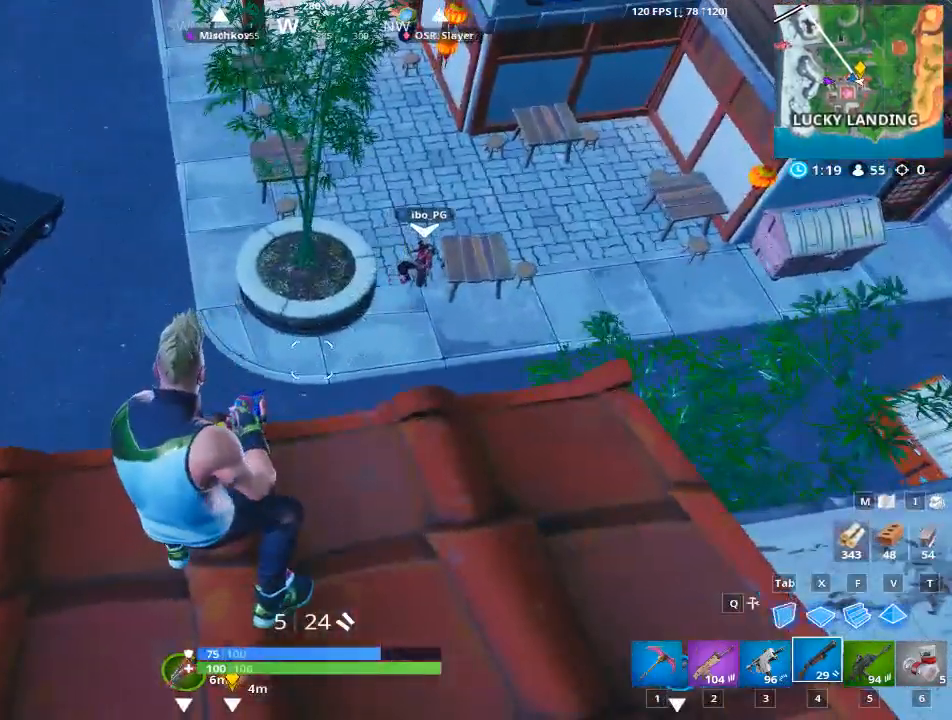
{"keys": [], "mouse": [], "mouse_move": "still", "events": []}
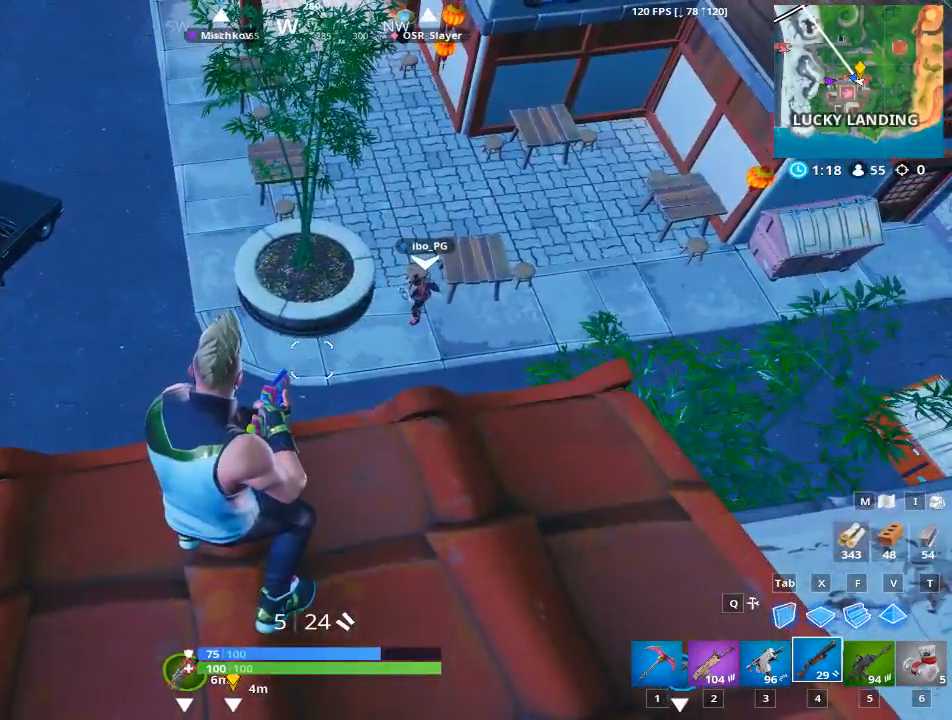
{"keys": [], "mouse": [], "mouse_move": "still", "events": []}
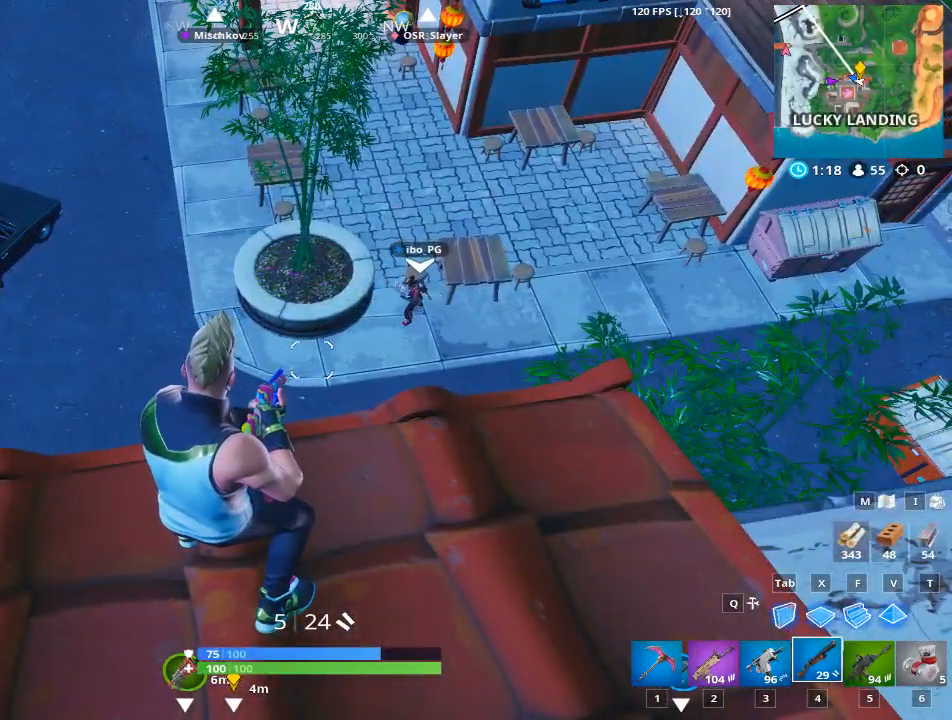
{"keys": ["d"], "mouse": [], "mouse_move": "still", "events": [[117, "d", "down"]]}
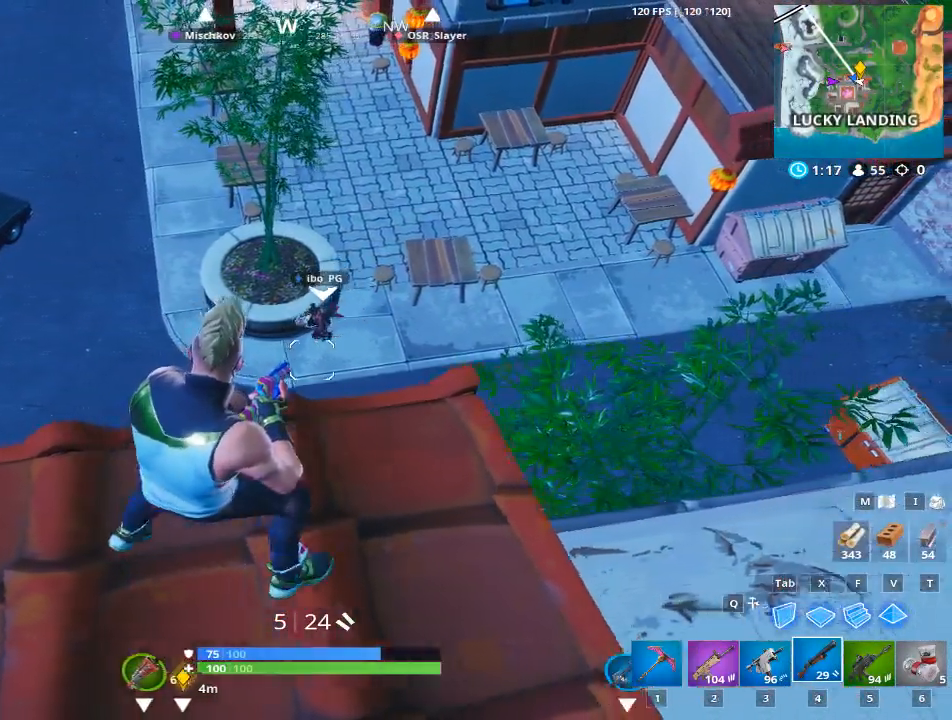
{"keys": ["d"], "mouse": [], "mouse_move": "left", "events": []}
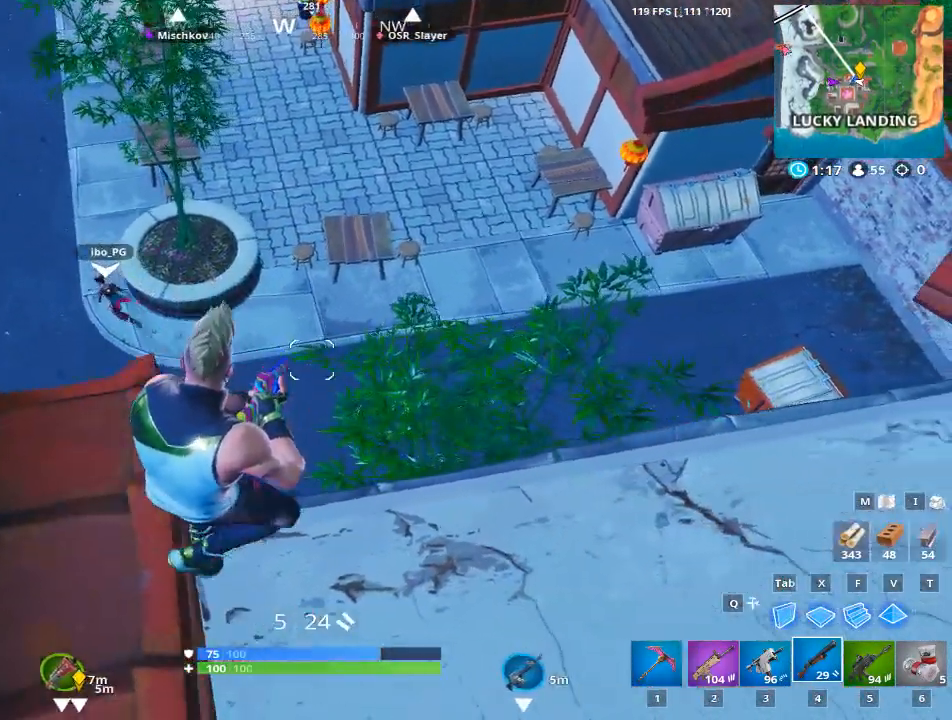
{"keys": ["f"], "mouse": [], "mouse_move": "up", "events": [[116, "d", "up"], [400, "f", "down"]]}
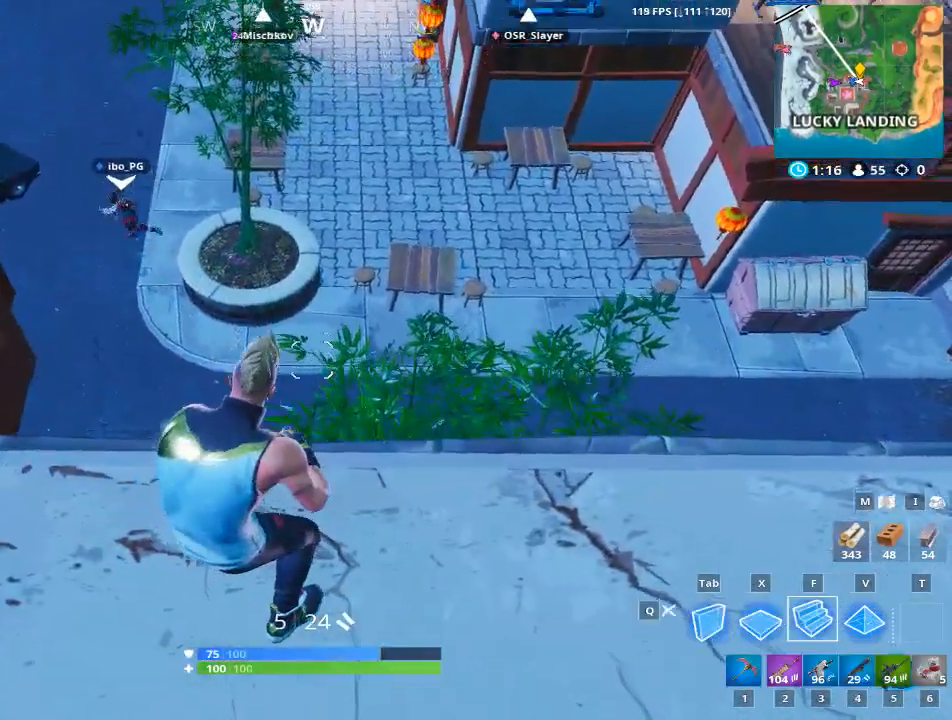
{"keys": [], "mouse": [], "mouse_move": "still", "events": [[33, "f", "up"]]}
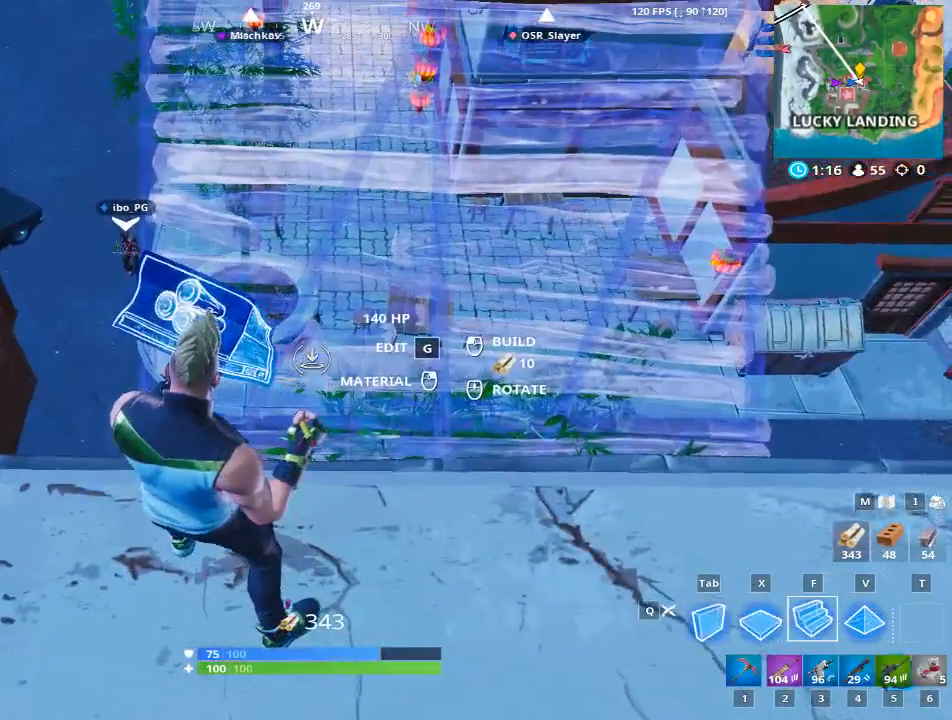
{"keys": [], "mouse": [], "mouse_move": "still", "events": [[183, "r", "down"], [233, "r", "up"]]}
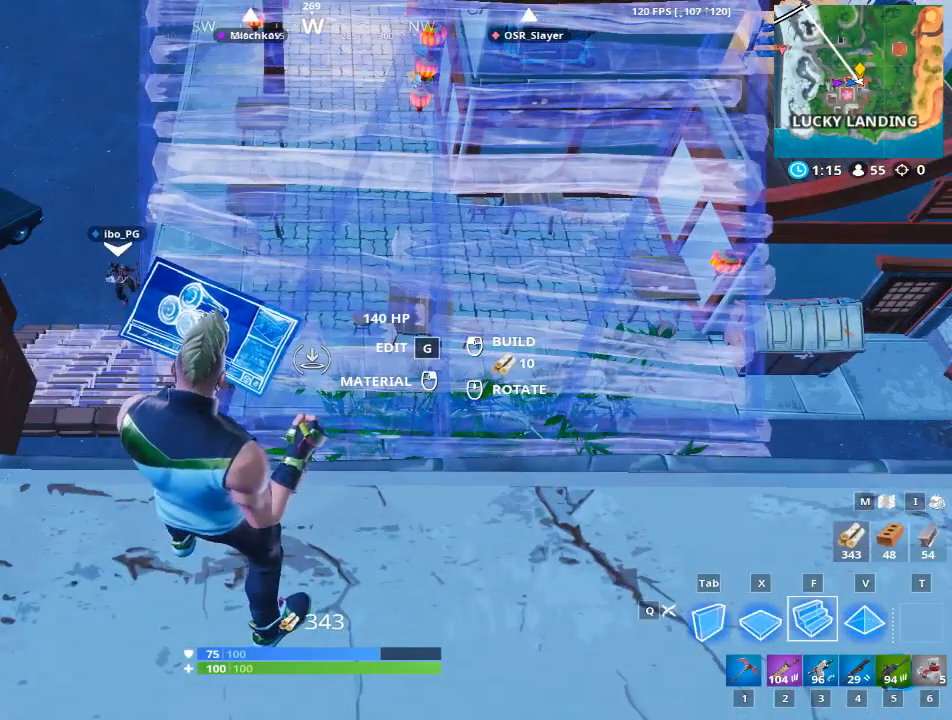
{"keys": [], "mouse": [], "mouse_move": "still", "events": []}
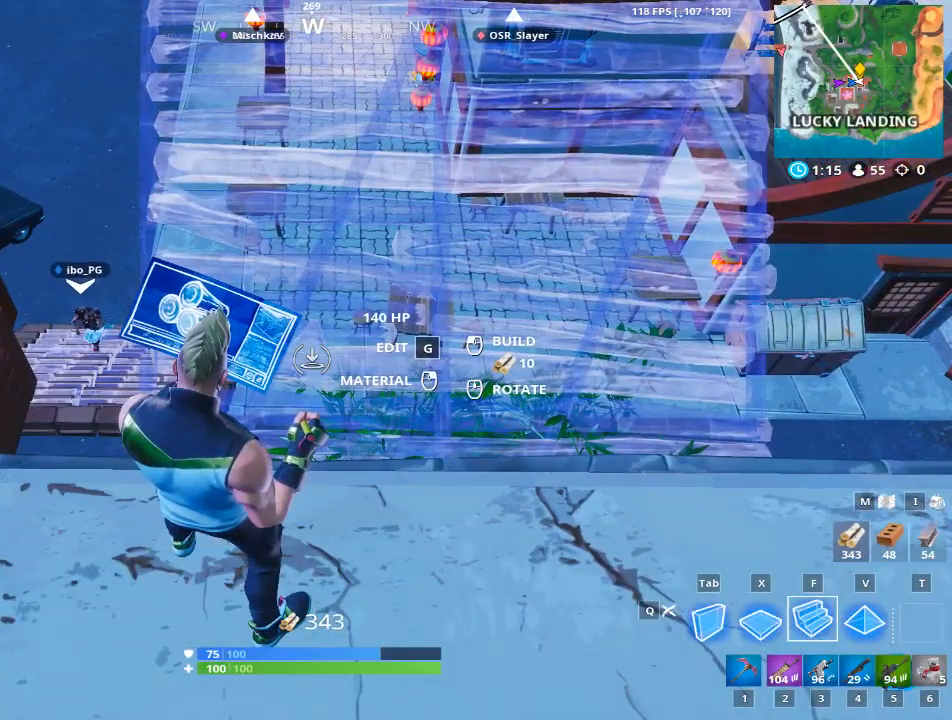
{"keys": [], "mouse": ["wheel"], "mouse_move": "still", "events": [[33, "mouse_wheel", "down"], [166, "mouse_wheel", "up"], [400, "mouse_wheel", "down"]]}
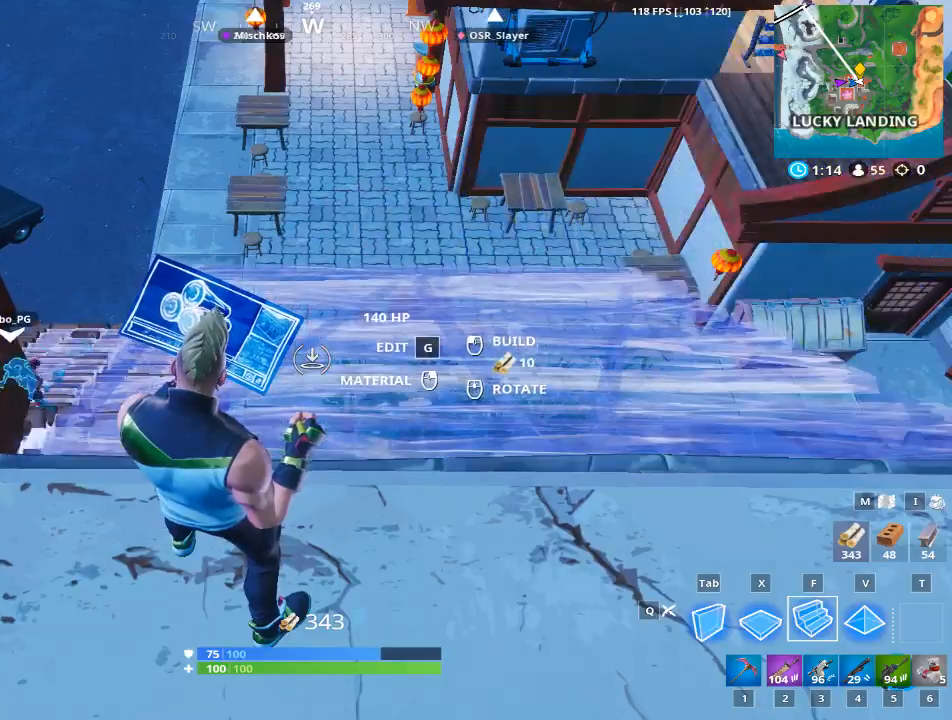
{"keys": [], "mouse": [], "mouse_move": "still", "events": [[33, "mouse_wheel", "up"], [234, "mouse_left", "down"], [417, "mouse_left", "up"]]}
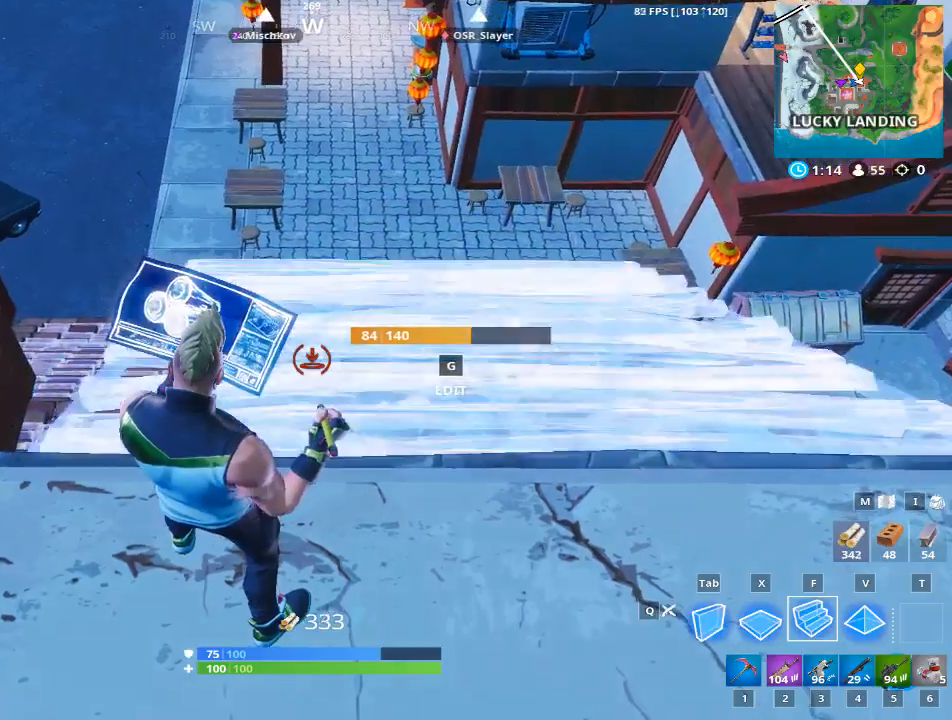
{"keys": ["1"], "mouse": [], "mouse_move": "left", "events": [[350, "1", "down"]]}
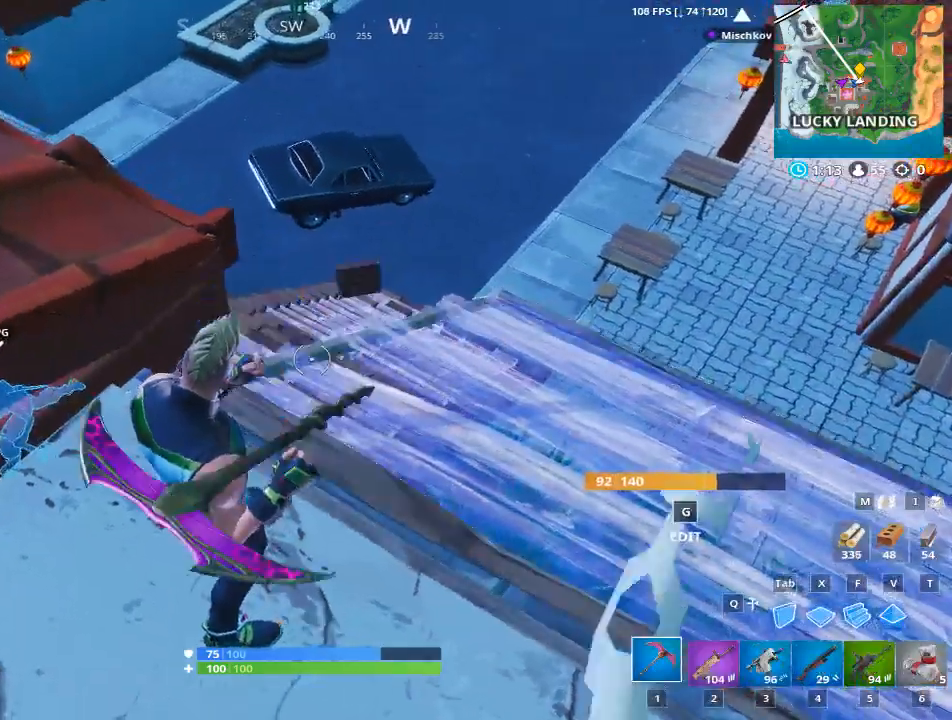
{"keys": ["a", "space", "w"], "mouse": [], "mouse_move": "still", "events": [[33, "1", "up"], [133, "a", "down"], [350, "space", "down"], [350, "w", "down"]]}
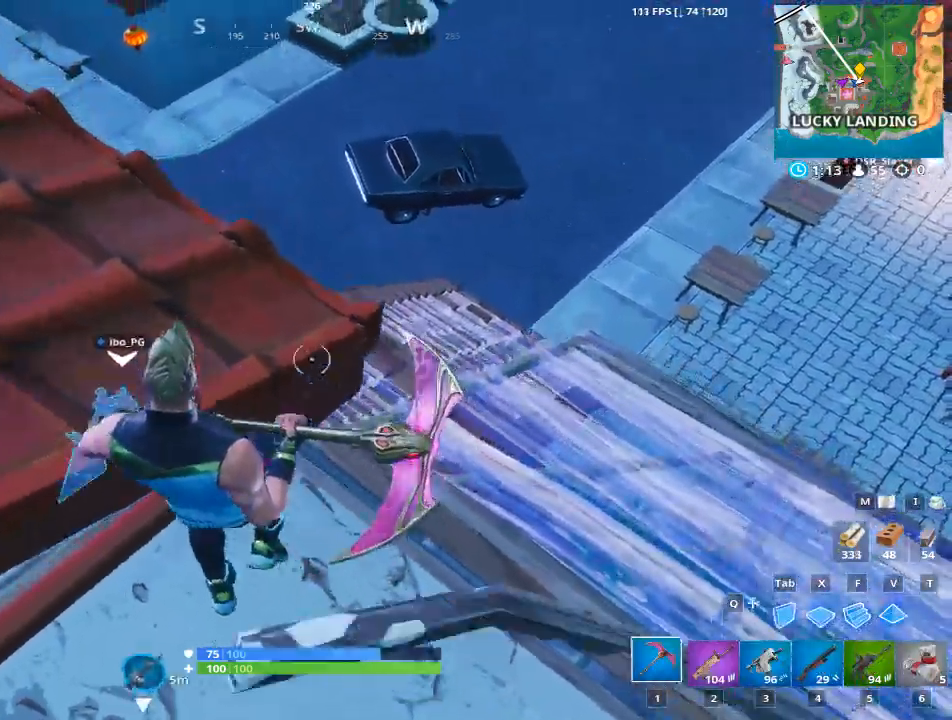
{"keys": ["w"], "mouse": [], "mouse_move": "still", "events": [[50, "space", "up"], [467, "a", "up"]]}
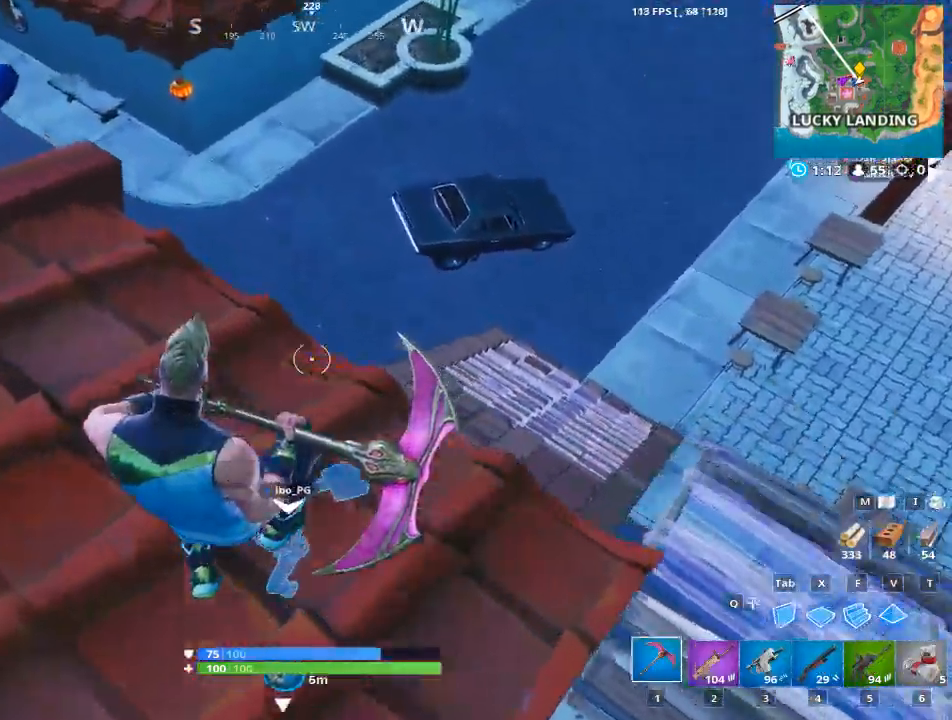
{"keys": ["d"], "mouse": [], "mouse_move": "right", "events": [[250, "w", "up"], [350, "d", "down"]]}
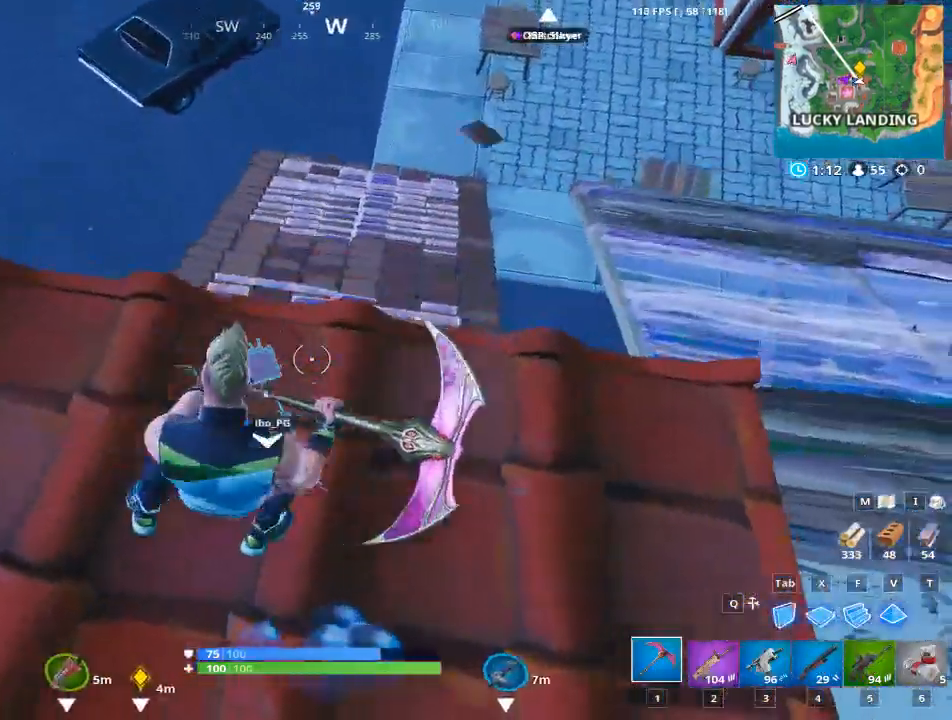
{"keys": ["d"], "mouse": [], "mouse_move": "left", "events": [[166, "d", "up"], [317, "d", "down"]]}
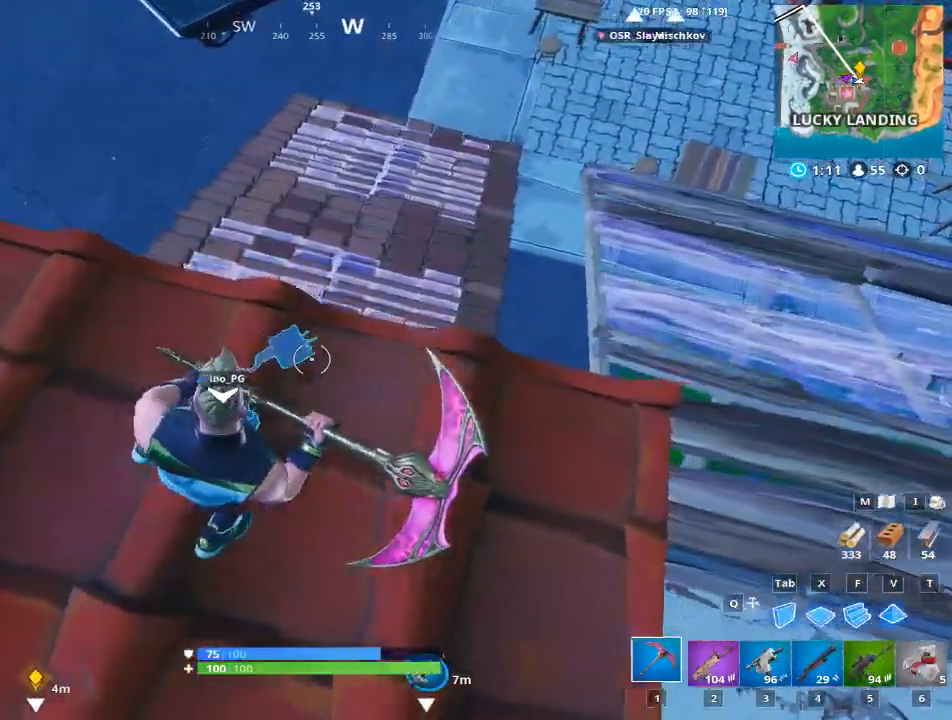
{"keys": ["d", "space"], "mouse": [], "mouse_move": "right", "events": [[417, "space", "down"]]}
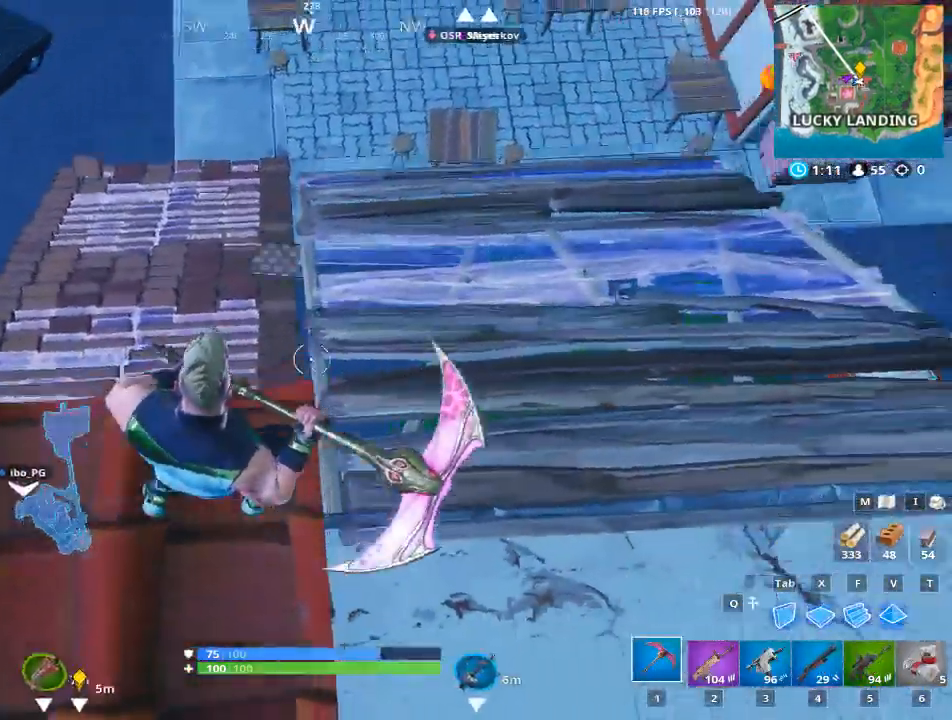
{"keys": ["w"], "mouse": [], "mouse_move": "up-left", "events": [[150, "space", "up"], [383, "d", "up"], [433, "w", "down"]]}
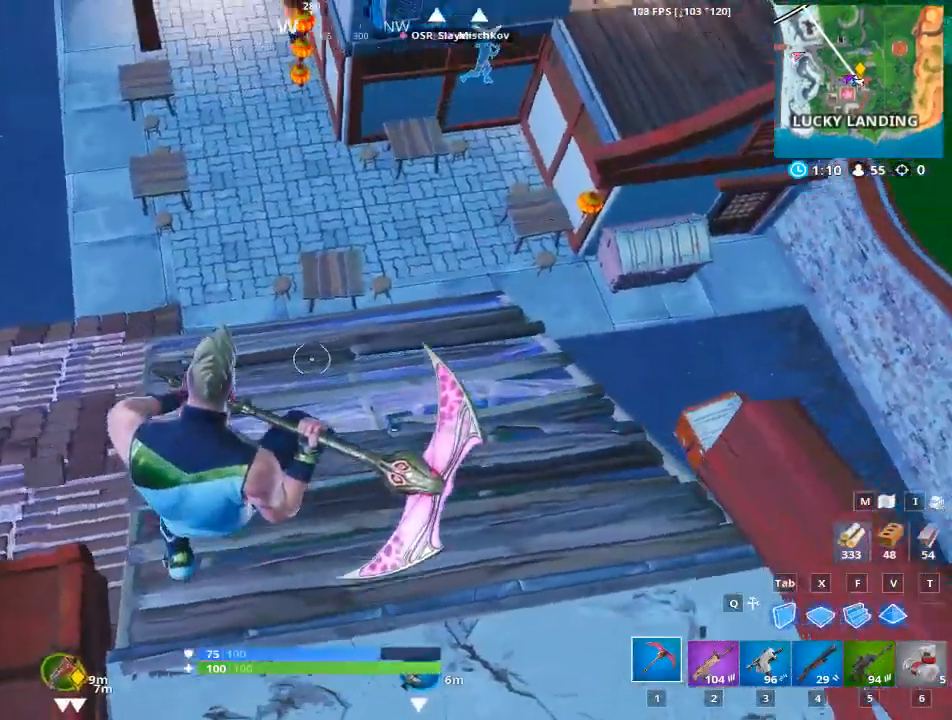
{"keys": ["a", "w"], "mouse": [], "mouse_move": "up-left", "events": [[83, "a", "down"]]}
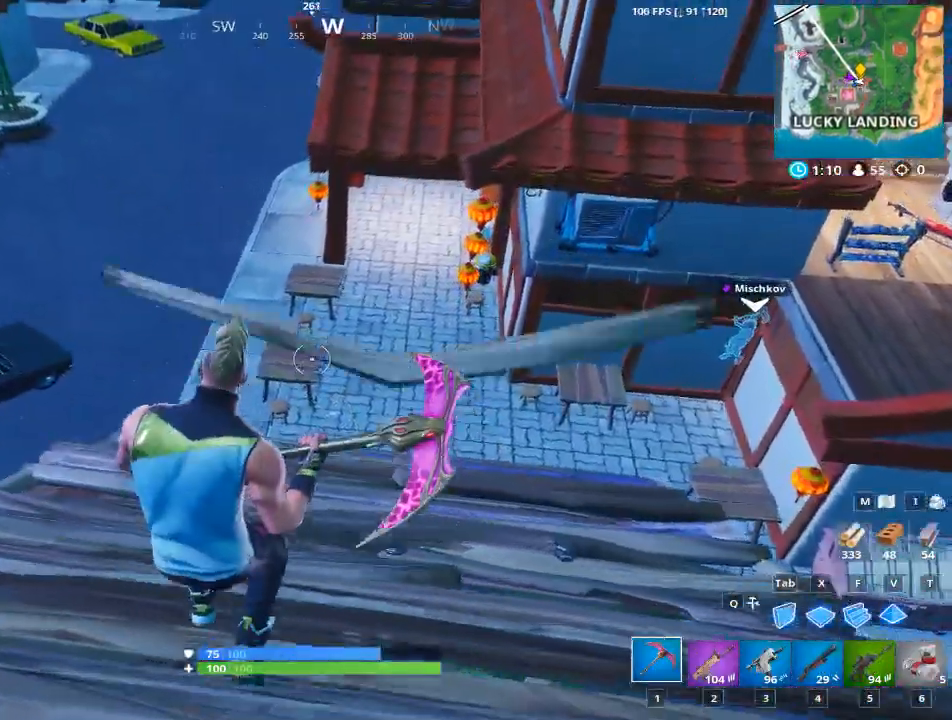
{"keys": ["a", "w"], "mouse": [], "mouse_move": "left", "events": [[83, "a", "up"], [367, "a", "down"]]}
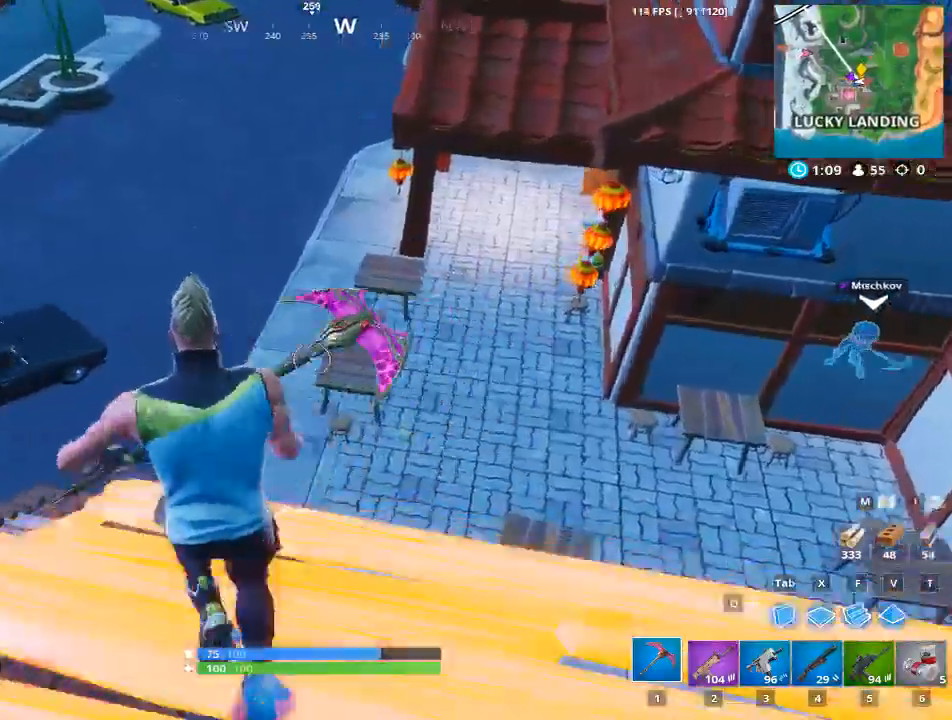
{"keys": ["a", "f", "space", "w"], "mouse": [], "mouse_move": "still", "events": [[250, "space", "down"], [434, "f", "down"]]}
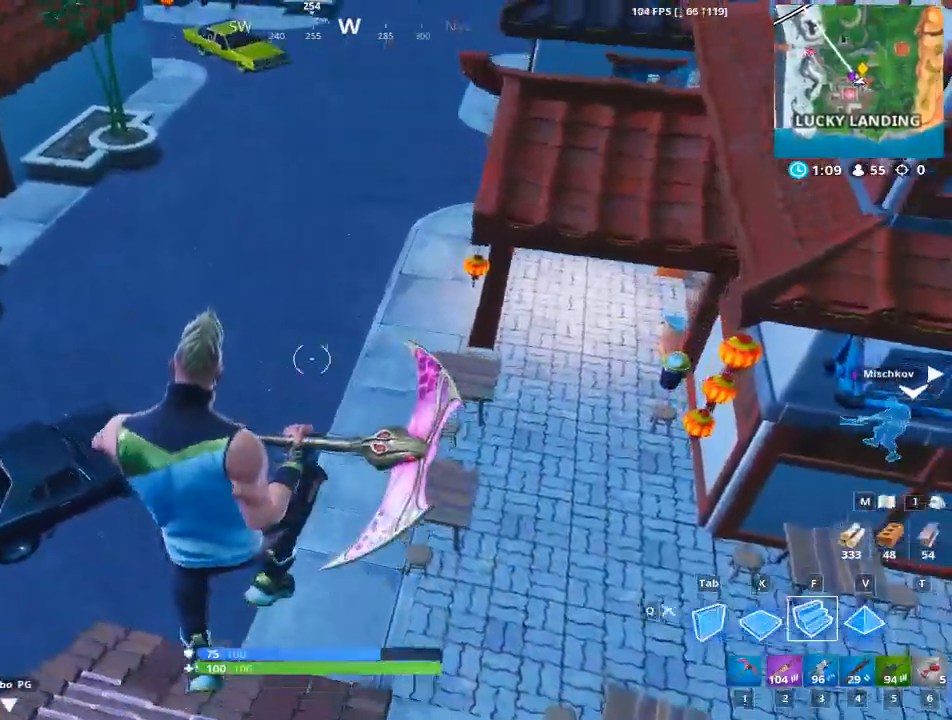
{"keys": ["w"], "mouse": [], "mouse_move": "right", "events": [[33, "a", "up"], [33, "space", "up"], [66, "f", "up"], [216, "d", "down"], [500, "d", "up"]]}
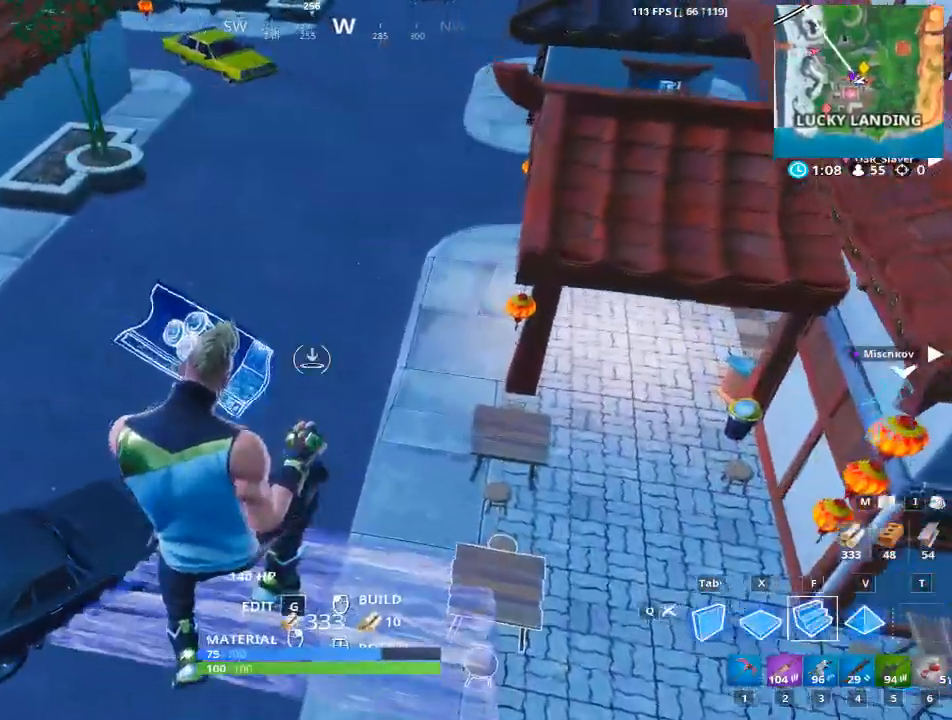
{"keys": ["d", "w"], "mouse": [], "mouse_move": "up-right", "events": [[33, "w", "up"], [234, "w", "down"], [284, "d", "down"]]}
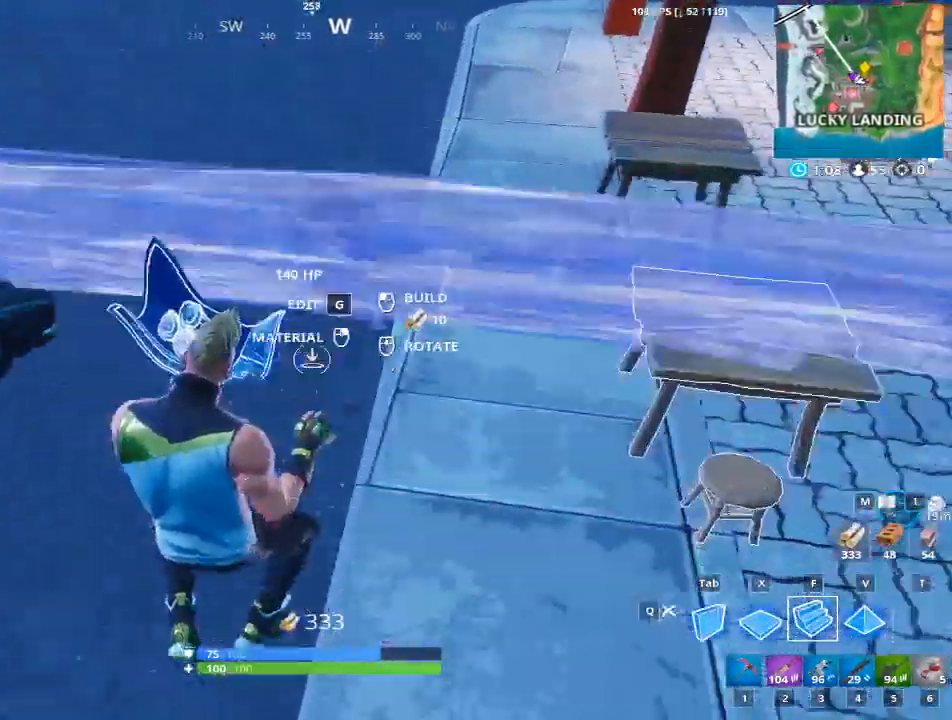
{"keys": ["d", "w"], "mouse": [], "mouse_move": "still", "events": [[150, "mouse_wheel", "down"], [317, "mouse_wheel", "up"]]}
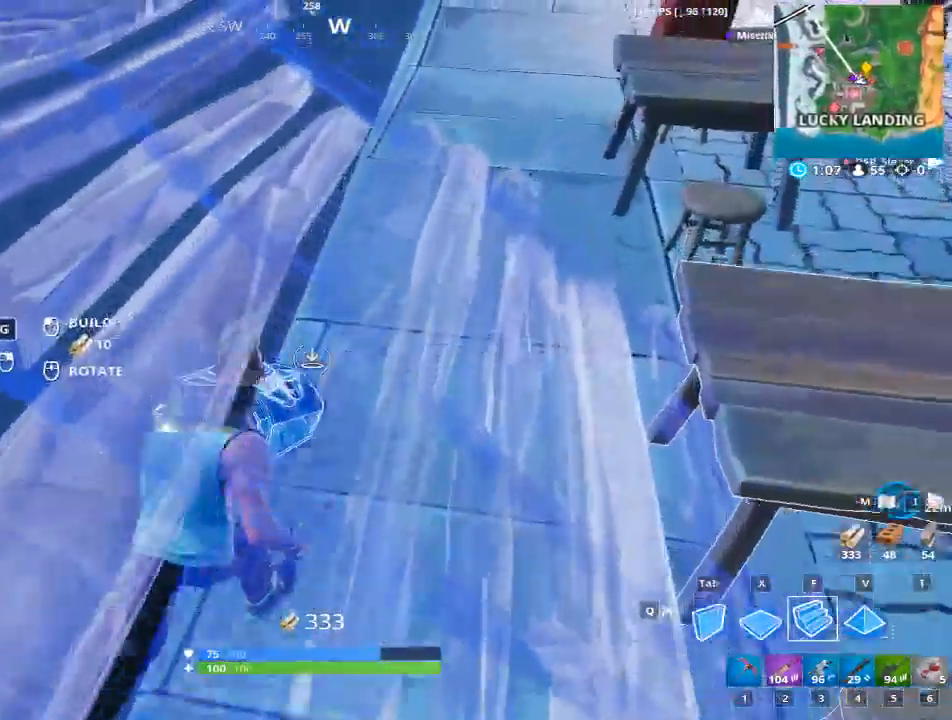
{"keys": ["w"], "mouse": [], "mouse_move": "up-right", "events": [[167, "mouse_wheel", "down"], [217, "d", "up"], [300, "mouse_wheel", "up"]]}